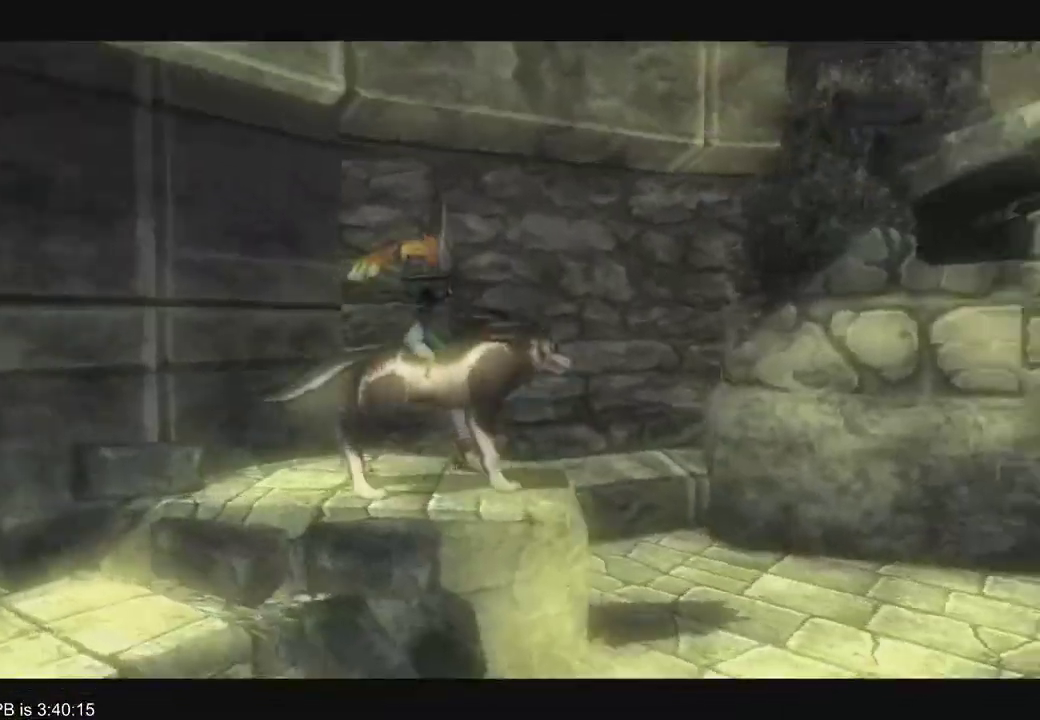
Gameplay with a controller (Xbox layout); each line is a JSON object with the inputs held at the frame after it (dt_ms = milliseconds from this image to that frame). "events" lists button and stick changes between this image and that frame as [ms after this image, input, new state], when the widget could be followed in between. Not read: L3 R3 START.
{"dt_ms": 500, "buttons": ["L2", "R2"], "left_stick": "center", "right_stick": "center", "events": [[300, "B", "down"], [367, "B", "up"], [367, "R2", "down"]]}
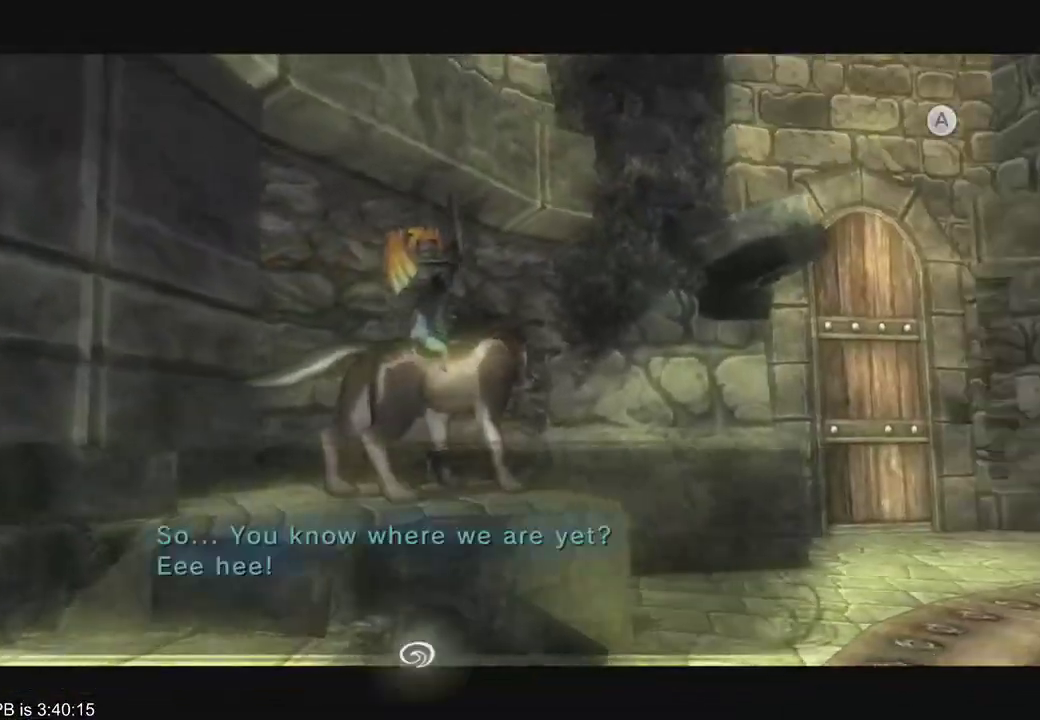
{"dt_ms": 1000, "buttons": ["L2"], "left_stick": "center", "right_stick": "center"}
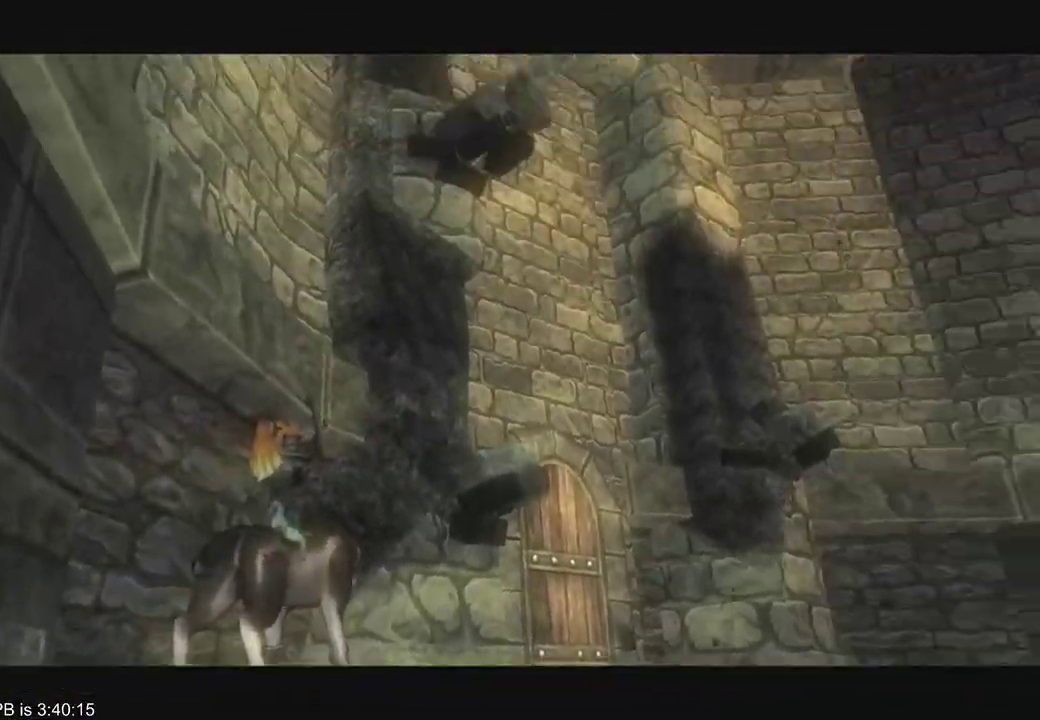
{"dt_ms": 1000, "buttons": ["L2"], "left_stick": "center", "right_stick": "center", "events": [[433, "B", "down"], [567, "B", "up"], [700, "R2", "down"], [833, "B", "down"], [833, "R2", "up"], [967, "B", "up"]]}
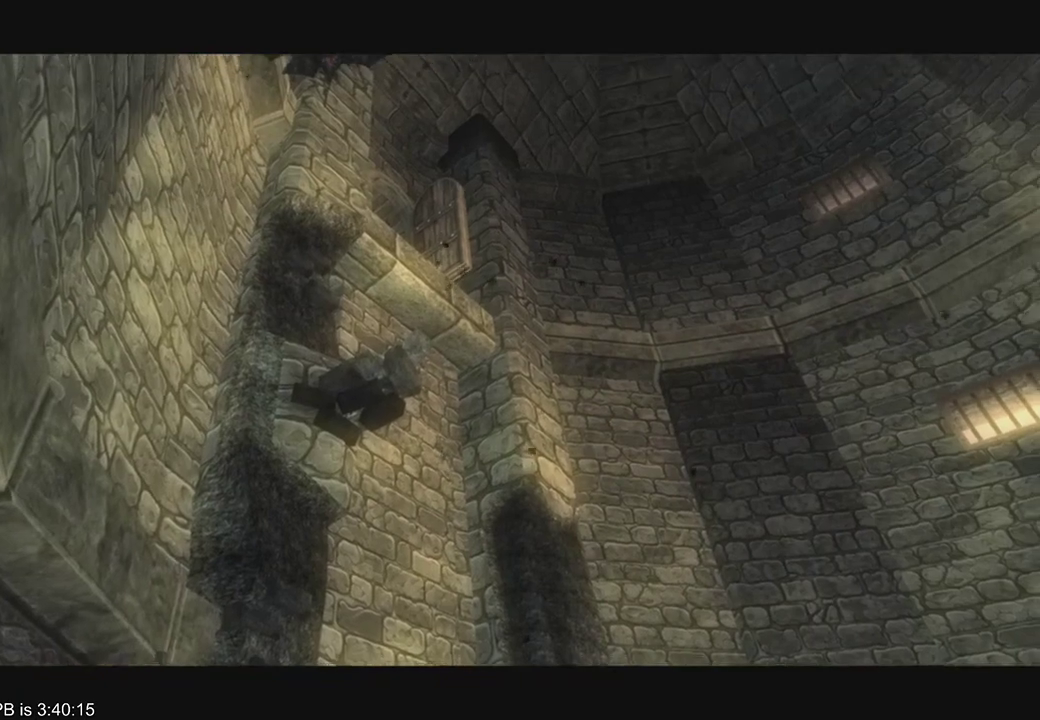
{"dt_ms": 500, "buttons": ["L2"], "left_stick": "center", "right_stick": "center", "events": [[333, "R2", "down"], [500, "R2", "up"]]}
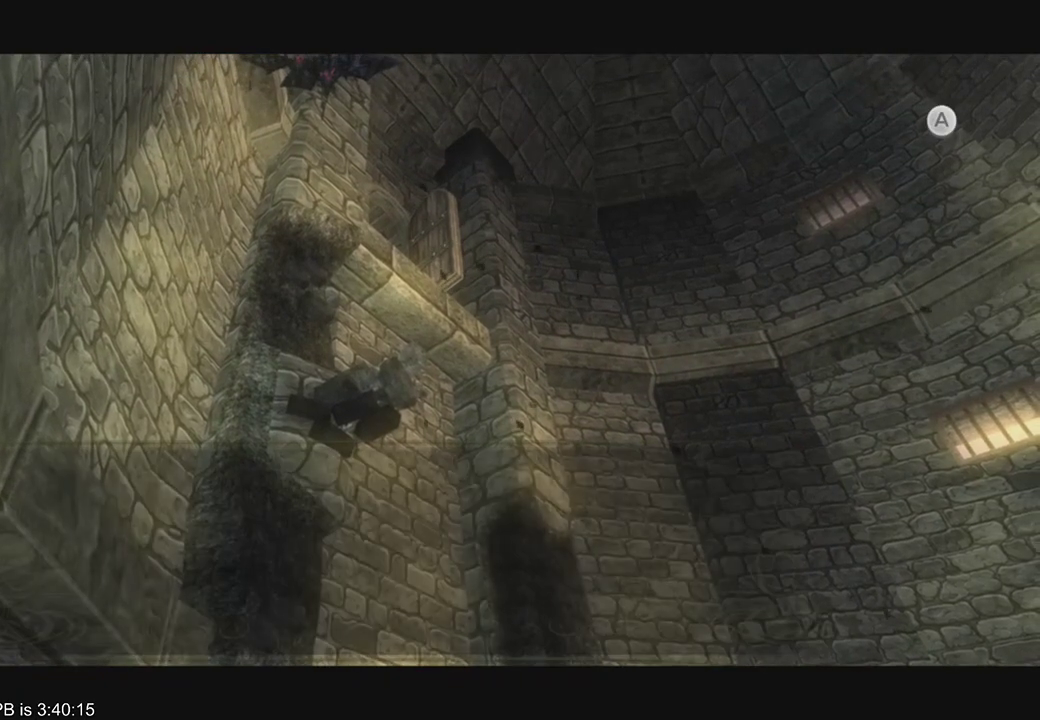
{"dt_ms": 500, "buttons": ["L2", "R2"], "left_stick": "center", "right_stick": "center", "events": [[133, "A", "down"], [167, "A", "up"], [200, "A", "down"], [267, "A", "up"], [333, "R2", "down"]]}
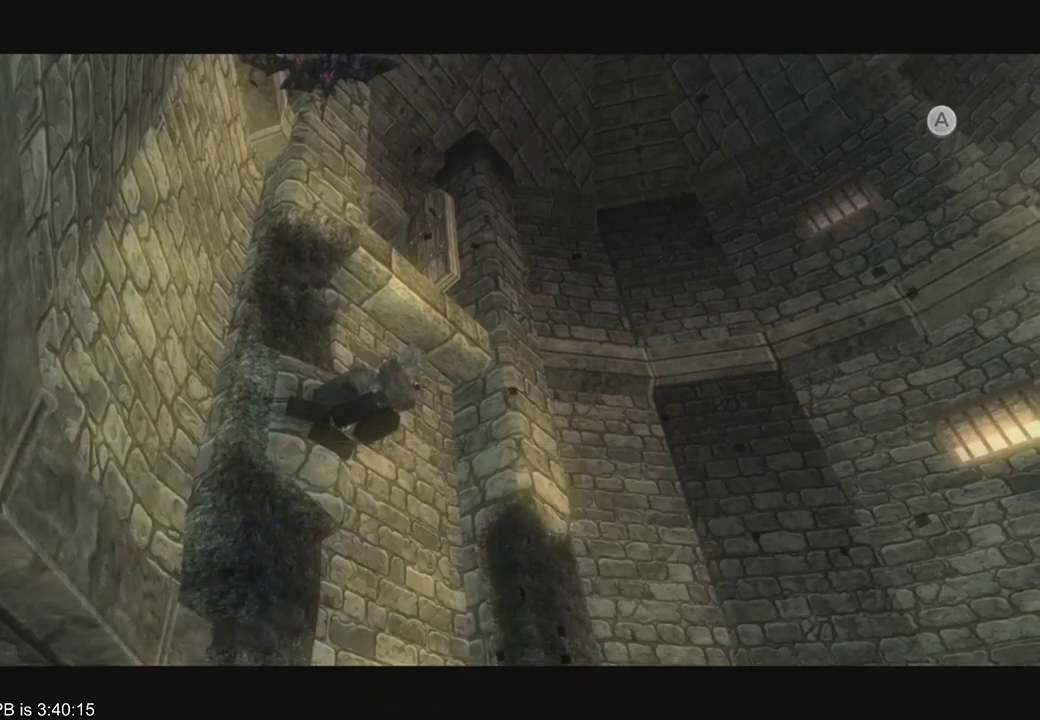
{"dt_ms": 500, "buttons": ["L2", "R2"], "left_stick": "center", "right_stick": "center", "events": [[33, "R2", "up"], [100, "B", "down"], [167, "B", "up"], [467, "R2", "down"]]}
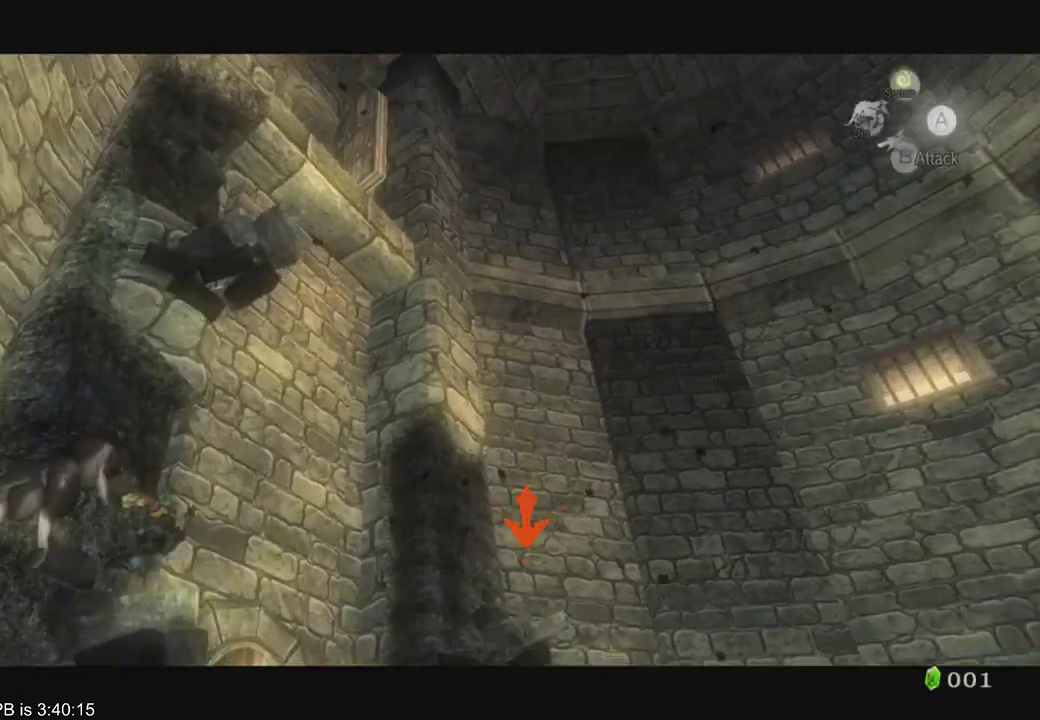
{"dt_ms": 500, "buttons": ["L2", "R2"], "left_stick": "center", "right_stick": "center", "events": [[100, "B", "down"], [100, "R2", "up"], [367, "B", "up"], [367, "R2", "down"], [433, "R2", "up"], [500, "R2", "down"]]}
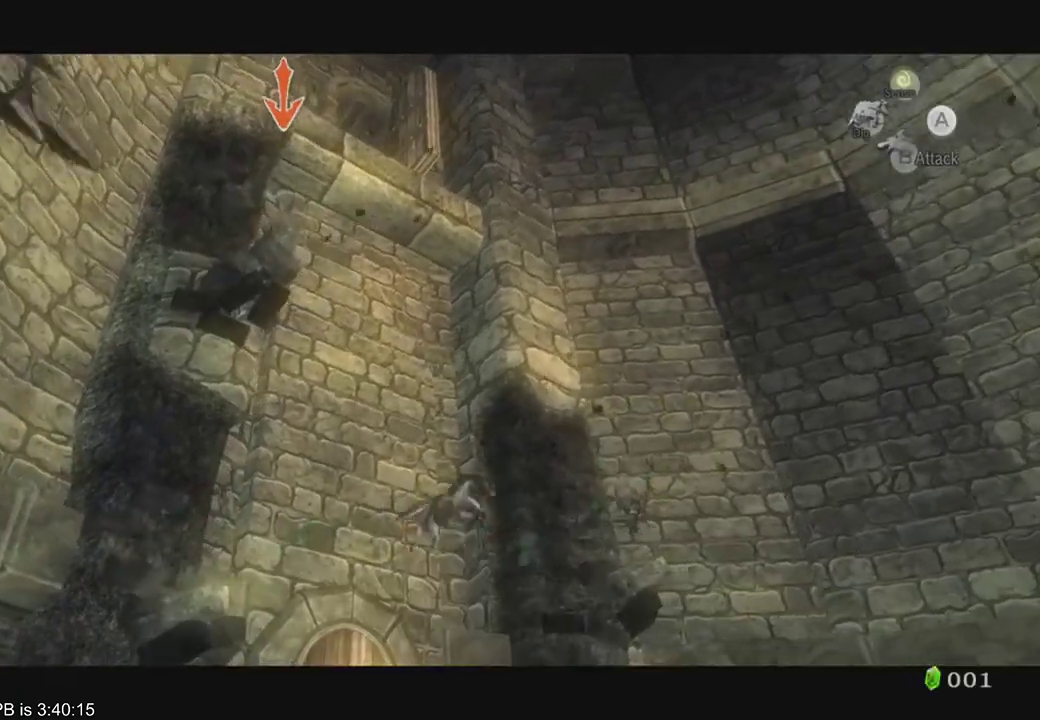
{"dt_ms": 500, "buttons": ["L2"], "left_stick": "center", "right_stick": "center", "events": [[67, "R2", "up"], [233, "B", "down"], [300, "B", "up"], [300, "R2", "down"], [367, "R2", "up"]]}
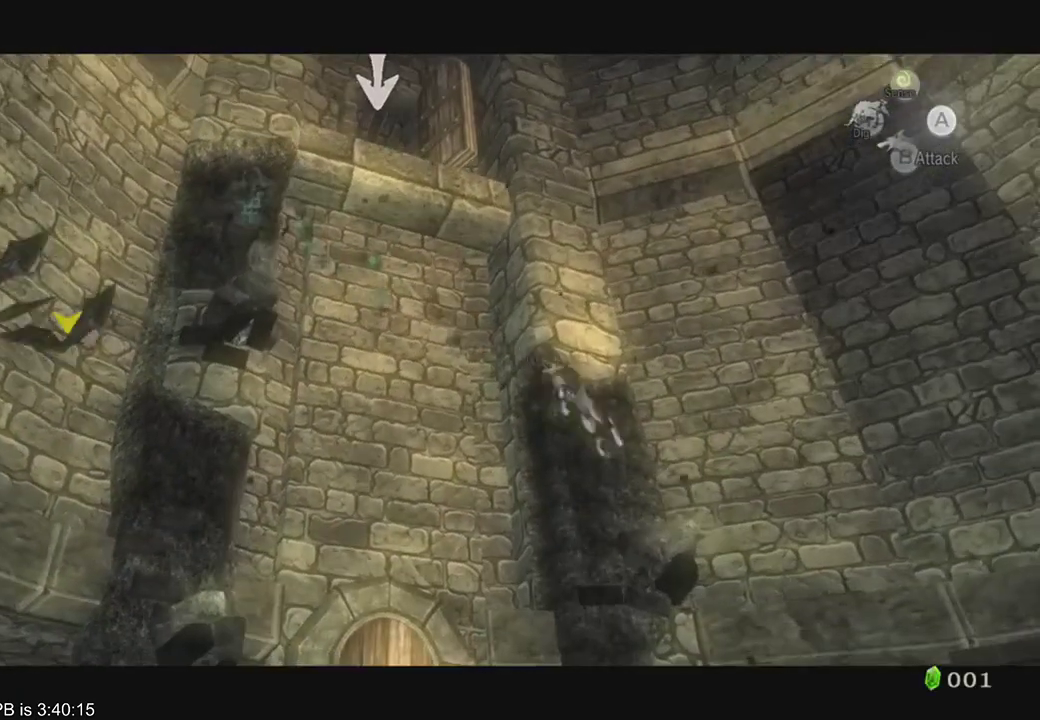
{"dt_ms": 500, "buttons": ["L2"], "left_stick": "center", "right_stick": "center", "events": [[300, "R2", "down"], [467, "R2", "up"]]}